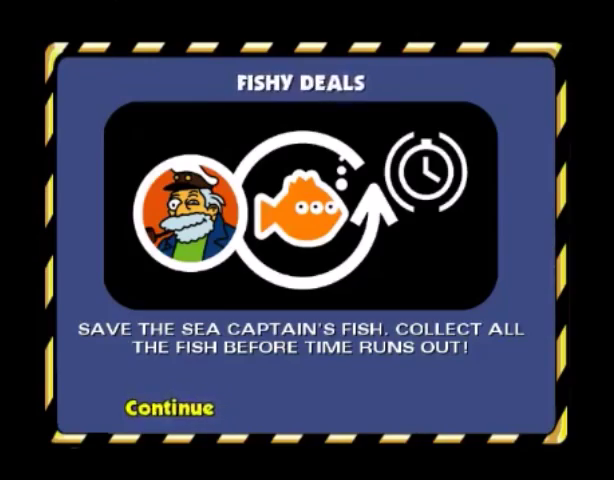
Gameplay with a controller (PlayStation layout); each line is a JSON object with the inputs held at the frame after it. "events" lists button and stick changes between this image and that frame as [ms after this image, input, new state], when the widget could be followed in between. Not read: L3 R3.
{"buttons": [], "left_stick": "center", "right_stick": "center", "events": [[100, "right_stick", "down-right"], [300, "right_stick", "center"]]}
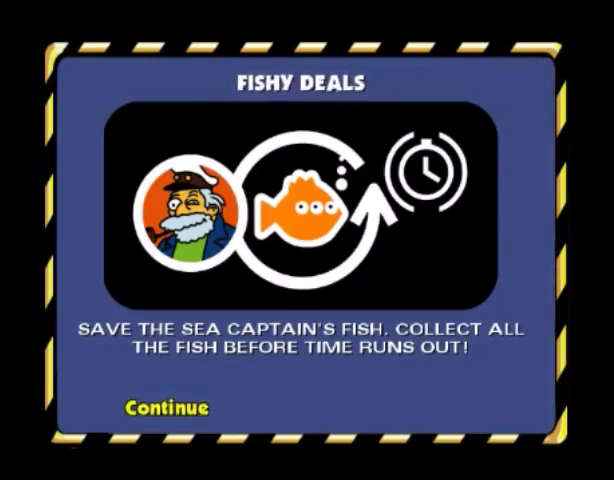
{"buttons": [], "left_stick": "center", "right_stick": "center", "events": []}
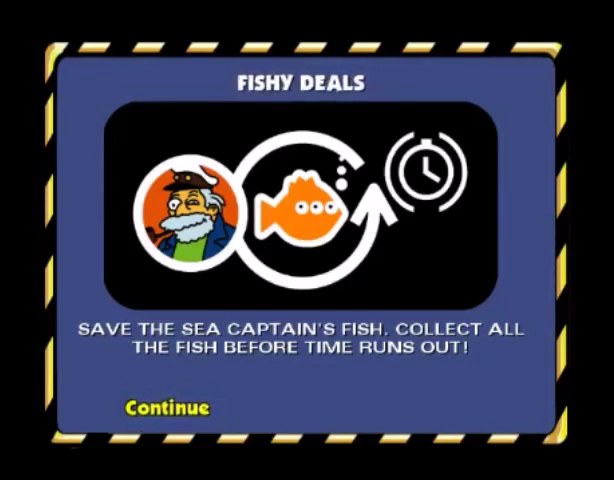
{"buttons": [], "left_stick": "center", "right_stick": "center", "events": [[166, "CROSS", "down"], [233, "CROSS", "up"]]}
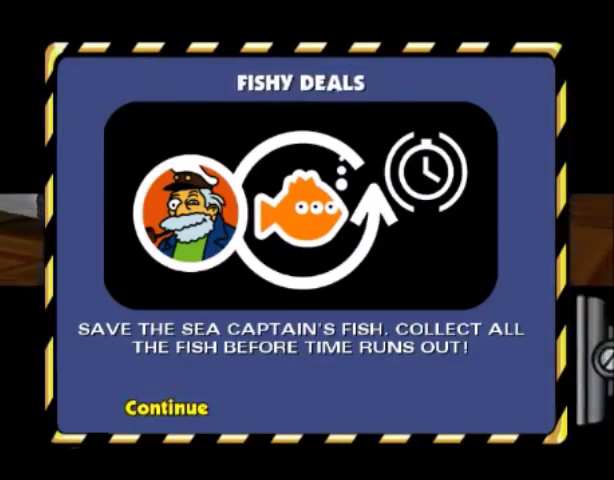
{"buttons": ["CROSS"], "left_stick": "center", "right_stick": "center", "events": [[134, "CROSS", "down"]]}
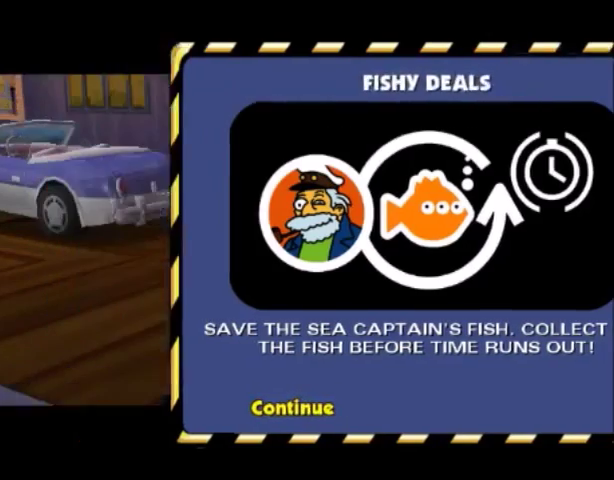
{"buttons": [], "left_stick": "up-left", "right_stick": "center", "events": [[66, "CROSS", "up"], [200, "left_stick", "up-left"]]}
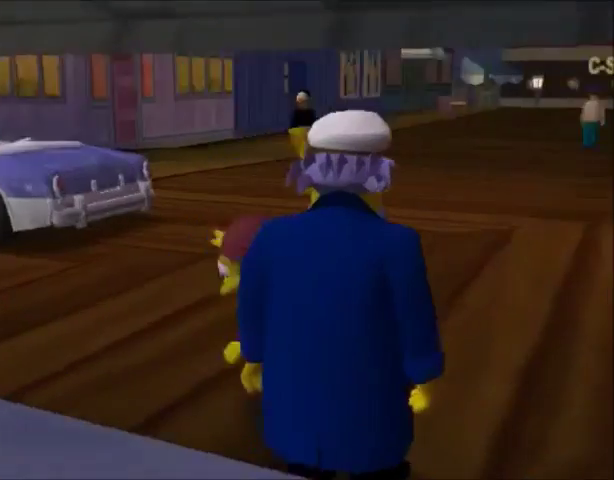
{"buttons": ["CROSS"], "left_stick": "up-left", "right_stick": "center", "events": [[267, "CIRCLE", "down"], [267, "CROSS", "down"], [367, "CIRCLE", "up"]]}
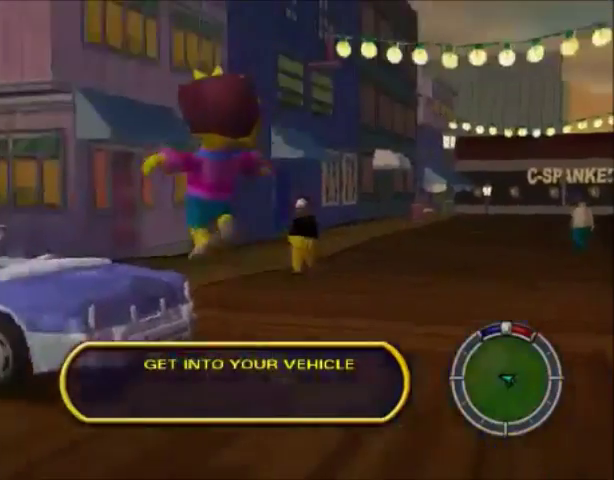
{"buttons": [], "left_stick": "up-left", "right_stick": "center", "events": [[66, "CROSS", "up"], [200, "CROSS", "down"], [333, "CROSS", "up"]]}
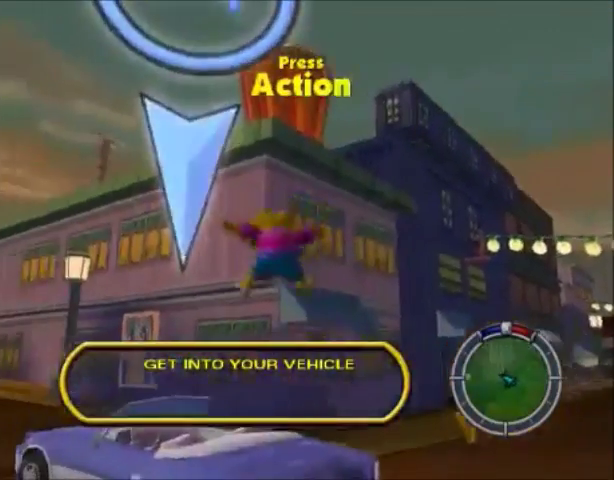
{"buttons": ["TRIANGLE"], "left_stick": "up-left", "right_stick": "center", "events": [[34, "left_stick", "up"], [467, "TRIANGLE", "down"], [467, "left_stick", "up-left"]]}
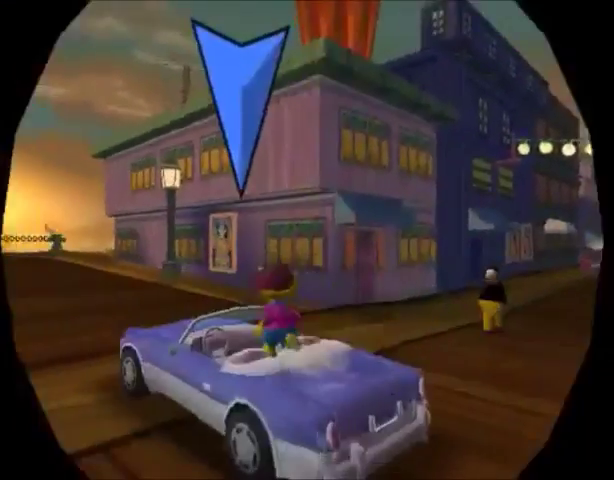
{"buttons": ["CROSS"], "left_stick": "left", "right_stick": "center", "events": [[67, "TRIANGLE", "up"], [134, "TRIANGLE", "down"], [200, "TRIANGLE", "up"], [200, "left_stick", "center"], [267, "CROSS", "down"], [334, "left_stick", "left"]]}
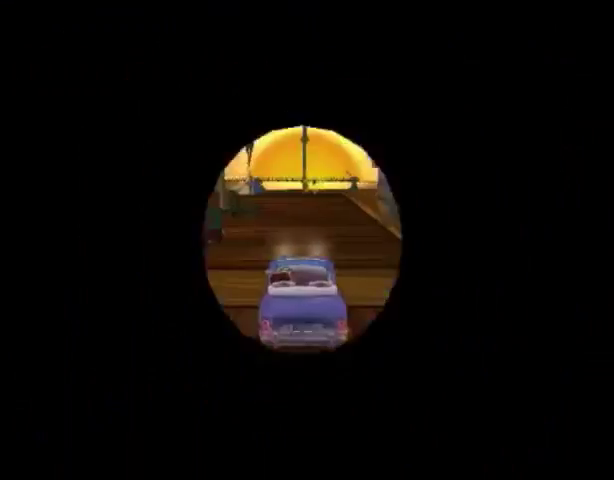
{"buttons": ["CROSS"], "left_stick": "left", "right_stick": "center", "events": [[33, "left_stick", "center"], [200, "left_stick", "left"]]}
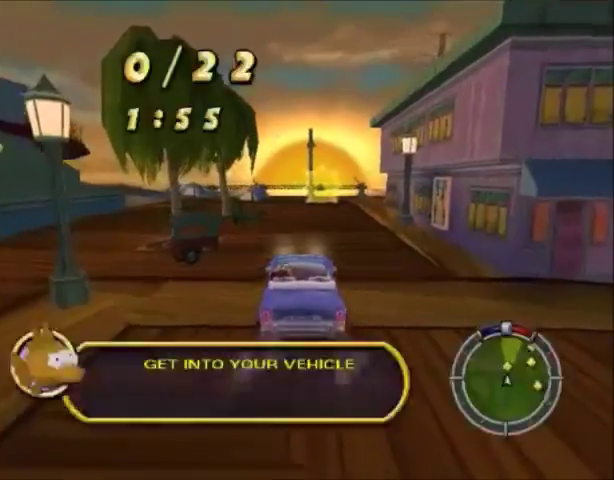
{"buttons": ["CROSS"], "left_stick": "down-right", "right_stick": "center", "events": [[67, "left_stick", "center"], [501, "left_stick", "down-right"]]}
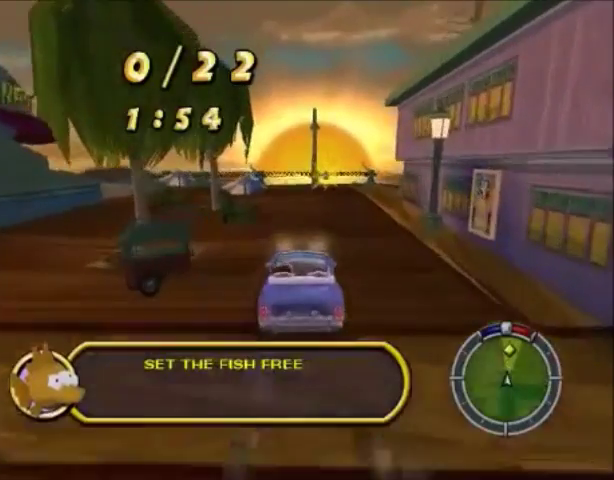
{"buttons": ["CROSS"], "left_stick": "center", "right_stick": "center", "events": [[66, "left_stick", "center"]]}
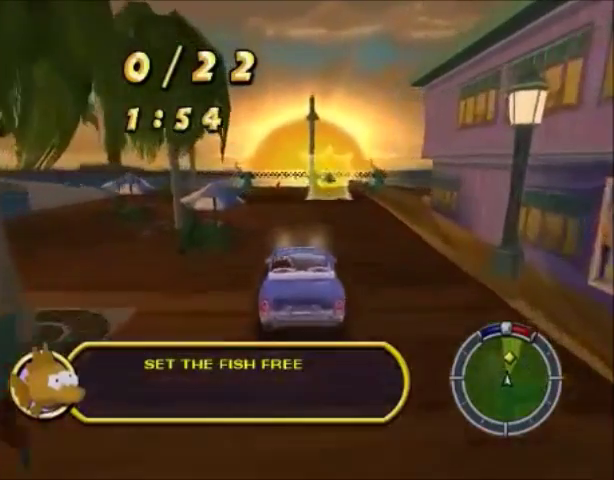
{"buttons": ["CROSS", "SQUARE"], "left_stick": "right", "right_stick": "center", "events": [[67, "left_stick", "right"], [501, "SQUARE", "down"]]}
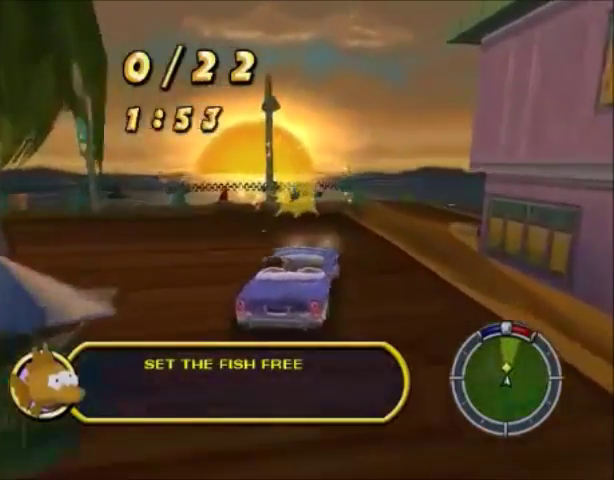
{"buttons": ["SQUARE"], "left_stick": "right", "right_stick": "center", "events": [[100, "CROSS", "up"]]}
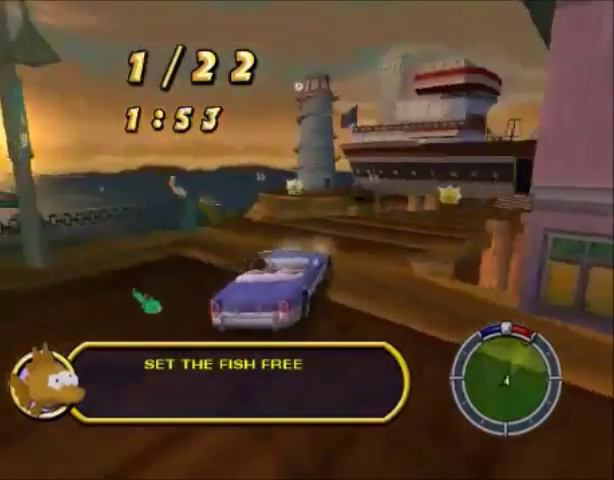
{"buttons": ["CROSS"], "left_stick": "center", "right_stick": "center", "events": [[100, "SQUARE", "up"], [234, "CROSS", "down"], [234, "left_stick", "center"], [367, "left_stick", "right"], [501, "left_stick", "center"]]}
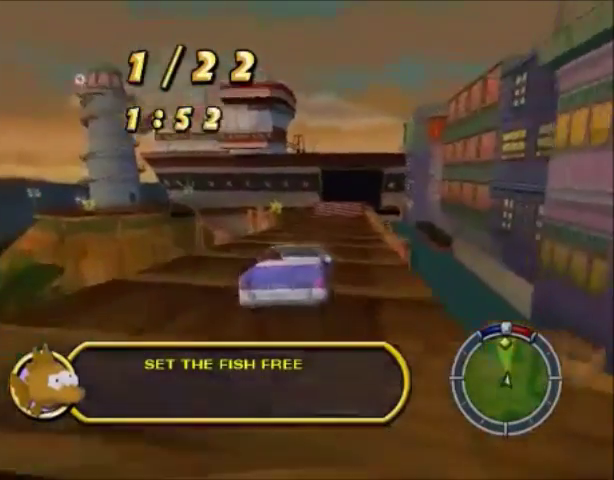
{"buttons": ["CROSS"], "left_stick": "center", "right_stick": "center", "events": []}
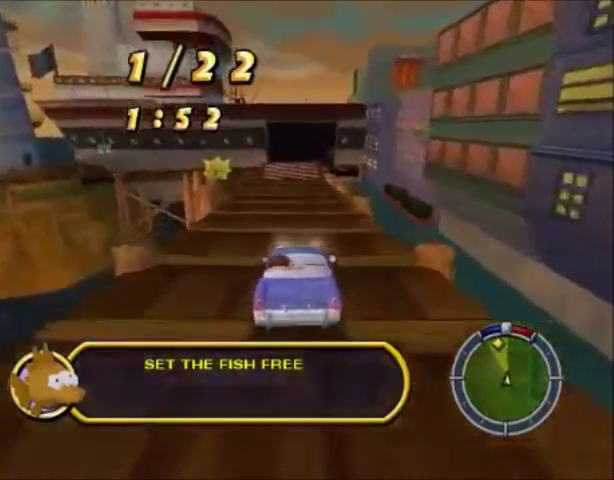
{"buttons": ["CROSS"], "left_stick": "down-left", "right_stick": "center", "events": [[134, "left_stick", "left"], [234, "left_stick", "center"], [401, "left_stick", "down-left"]]}
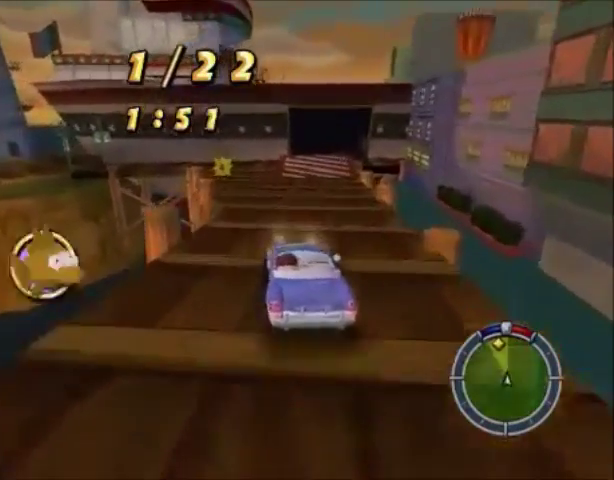
{"buttons": ["CROSS"], "left_stick": "center", "right_stick": "center", "events": [[33, "left_stick", "center"]]}
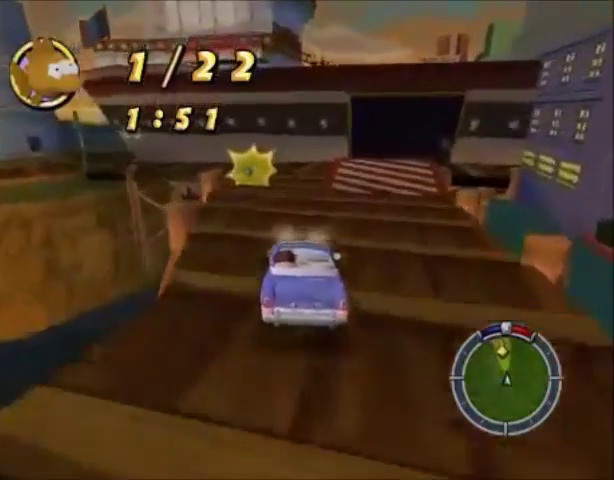
{"buttons": ["CROSS"], "left_stick": "left", "right_stick": "center", "events": [[34, "left_stick", "left"]]}
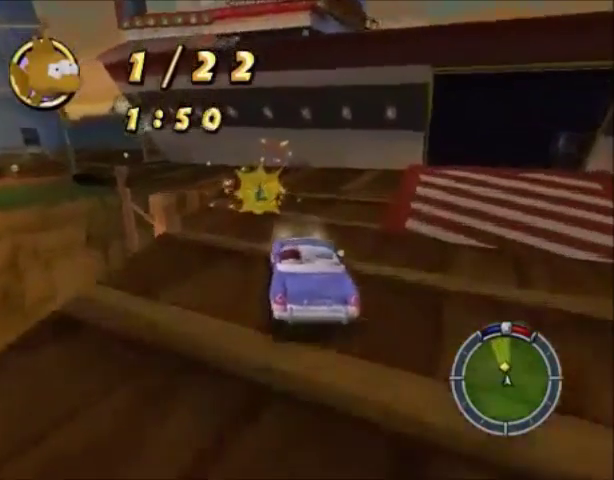
{"buttons": [], "left_stick": "left", "right_stick": "center", "events": [[233, "SQUARE", "down"], [367, "CROSS", "up"], [367, "SQUARE", "up"]]}
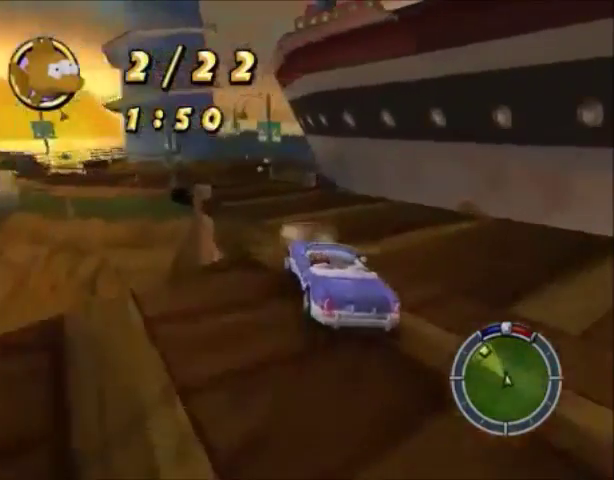
{"buttons": ["CROSS"], "left_stick": "center", "right_stick": "center", "events": [[67, "CROSS", "down"], [134, "CROSS", "up"], [234, "CROSS", "down"], [501, "left_stick", "center"]]}
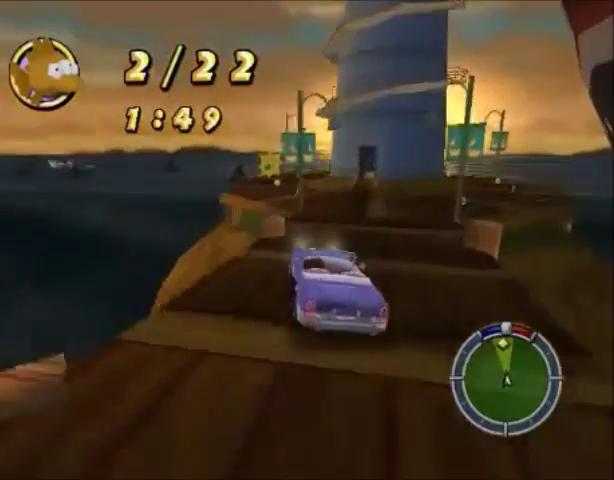
{"buttons": ["CROSS"], "left_stick": "left", "right_stick": "center", "events": [[434, "left_stick", "left"]]}
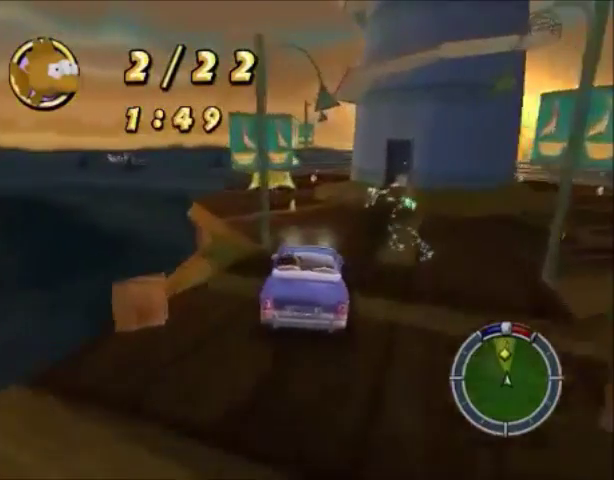
{"buttons": ["CROSS"], "left_stick": "right", "right_stick": "center", "events": [[501, "left_stick", "right"]]}
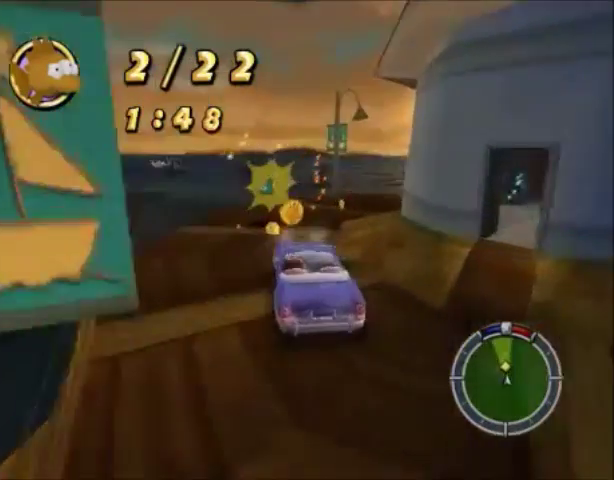
{"buttons": ["SQUARE"], "left_stick": "right", "right_stick": "center", "events": [[200, "CROSS", "up"], [200, "SQUARE", "down"]]}
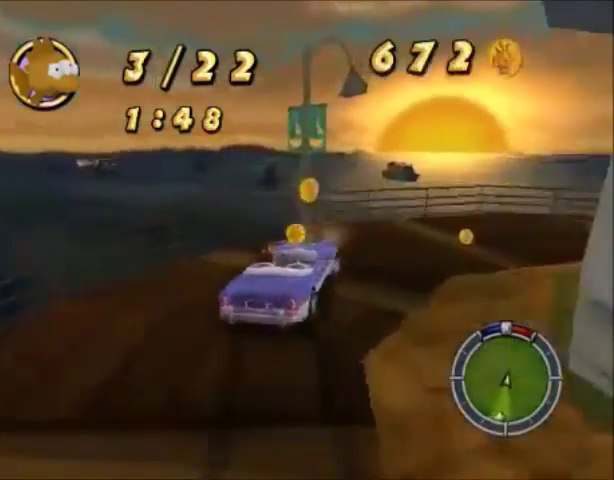
{"buttons": ["SQUARE"], "left_stick": "right", "right_stick": "center", "events": []}
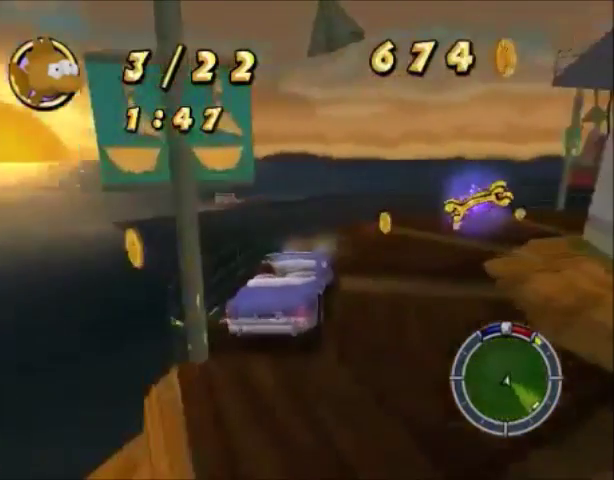
{"buttons": ["SQUARE"], "left_stick": "right", "right_stick": "center", "events": []}
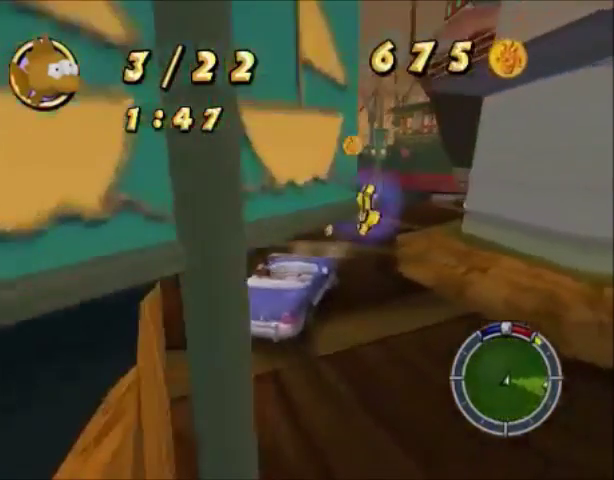
{"buttons": [], "left_stick": "center", "right_stick": "center", "events": [[34, "SQUARE", "up"], [67, "left_stick", "center"], [100, "SELECT", "down"], [234, "SELECT", "up"]]}
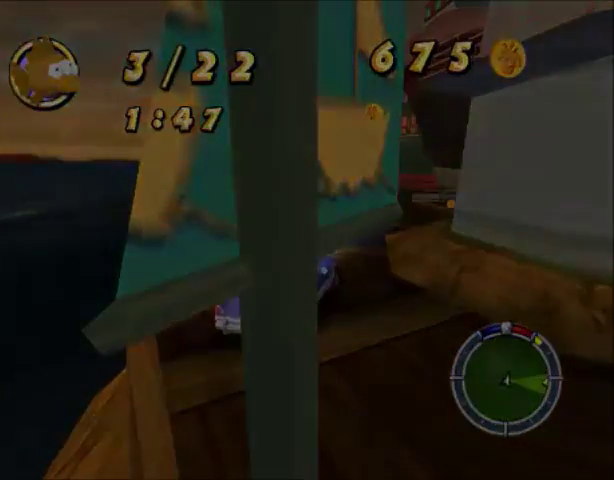
{"buttons": [], "left_stick": "center", "right_stick": "center", "events": []}
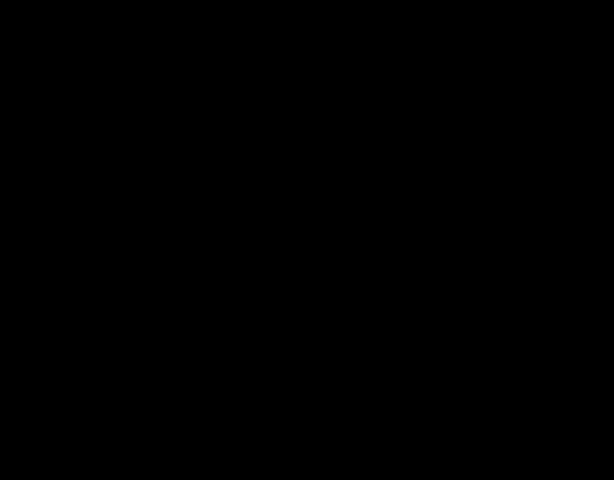
{"buttons": ["CROSS"], "left_stick": "center", "right_stick": "center", "events": [[434, "CROSS", "down"]]}
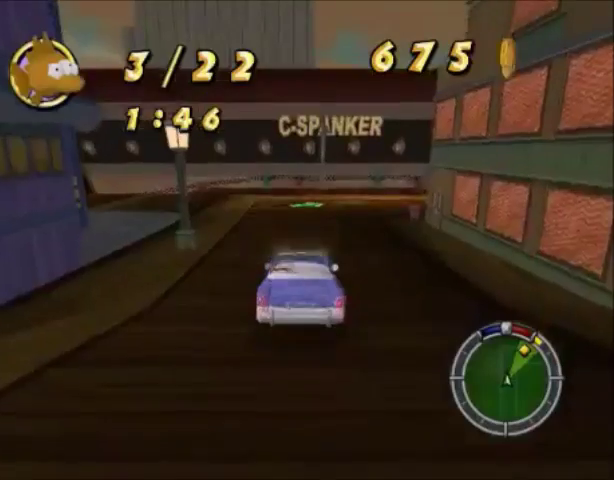
{"buttons": ["CROSS"], "left_stick": "center", "right_stick": "center", "events": [[233, "CROSS", "up"], [434, "CROSS", "down"]]}